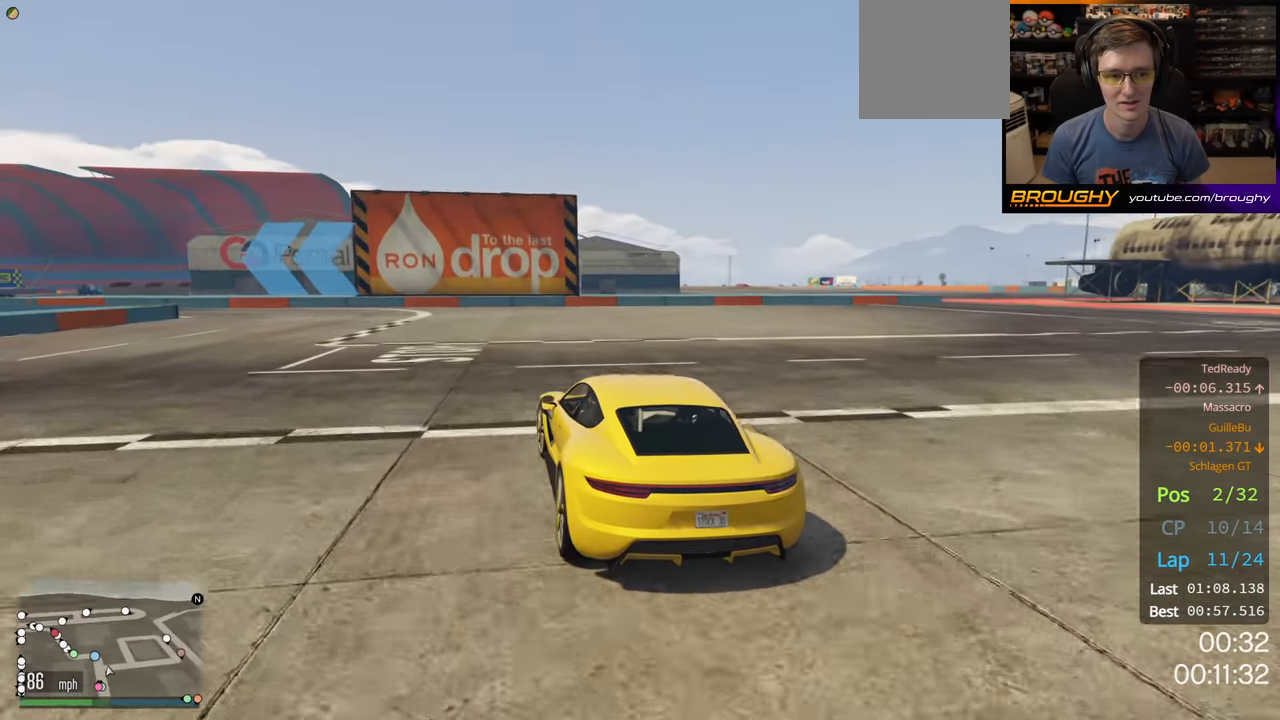
Gameplay with a controller (Xbox layout); each line is a JSON object with the inputs held at the frame after it. "events" lists button and stick changes between this image and that frame as [ms after this image, input, new state], when the widget could be followed in between.
{"buttons": [], "left_stick": "up-left", "right_stick": "center", "events": []}
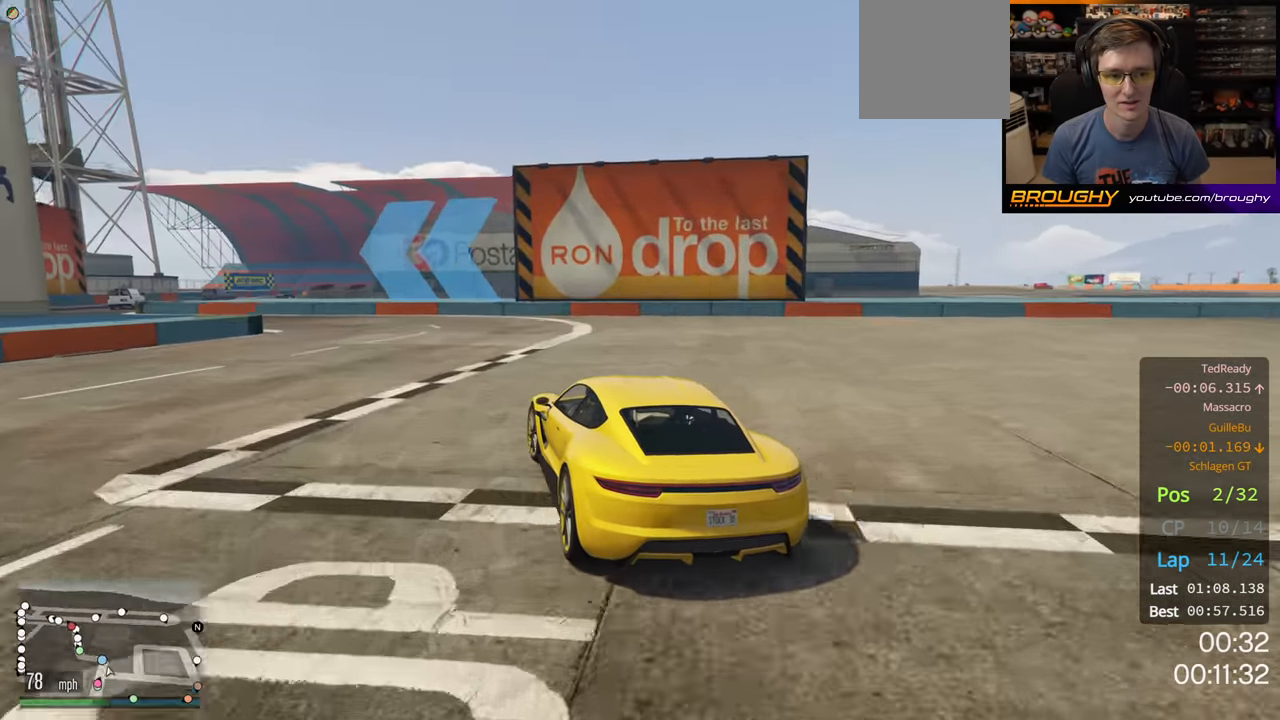
{"buttons": ["R2"], "left_stick": "up-left", "right_stick": "center", "events": [[367, "R2", "down"]]}
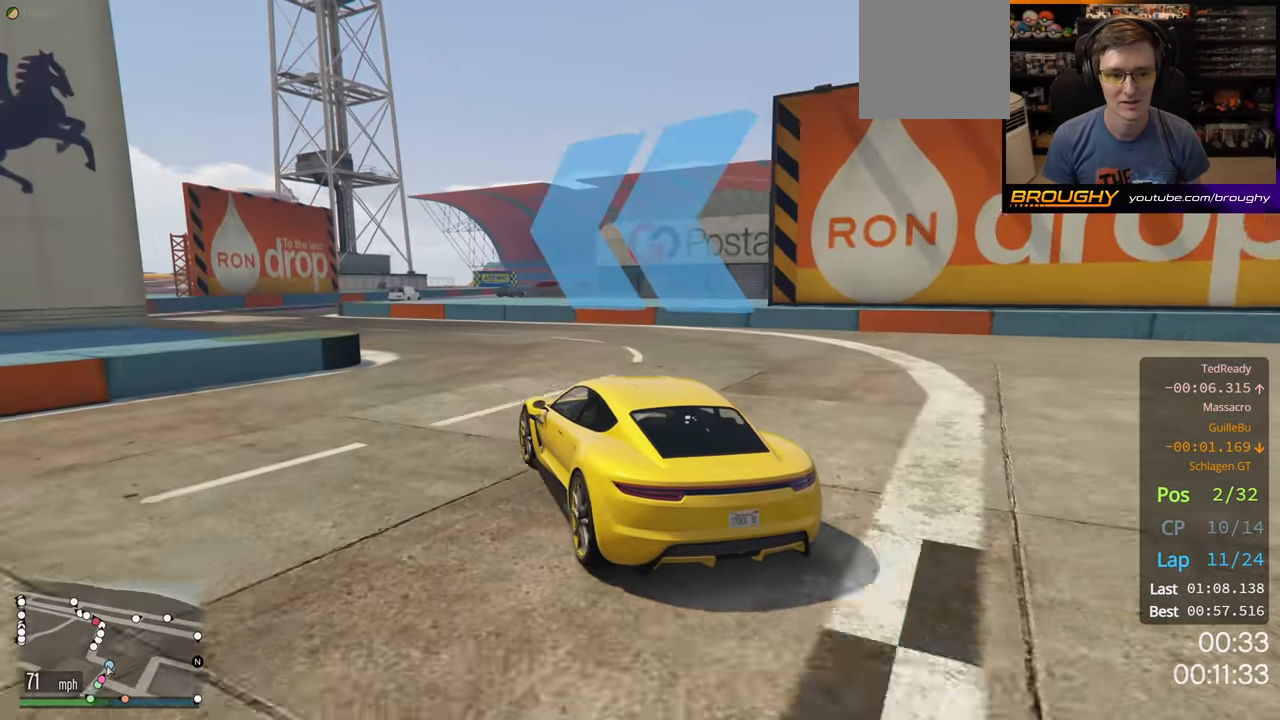
{"buttons": ["R2"], "left_stick": "up-left", "right_stick": "center", "events": [[317, "left_stick", "center"], [467, "left_stick", "up-left"]]}
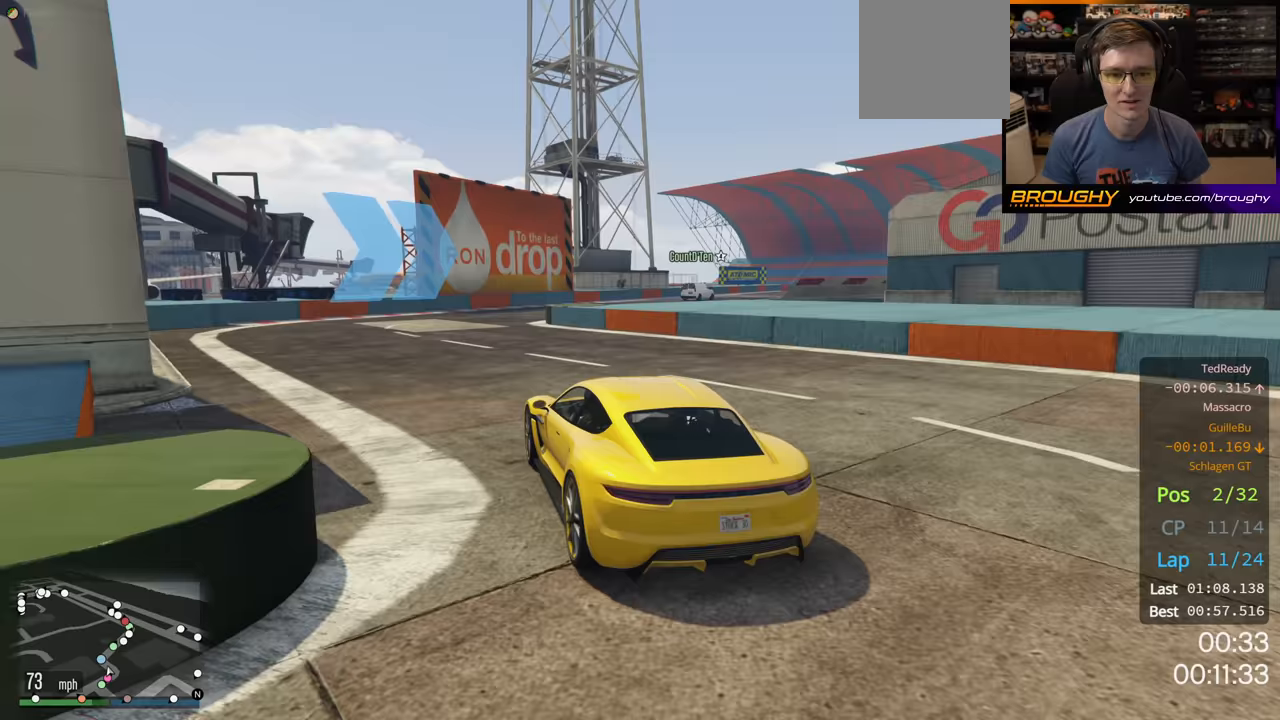
{"buttons": ["R2"], "left_stick": "right", "right_stick": "center", "events": [[83, "left_stick", "center"], [200, "left_stick", "right"]]}
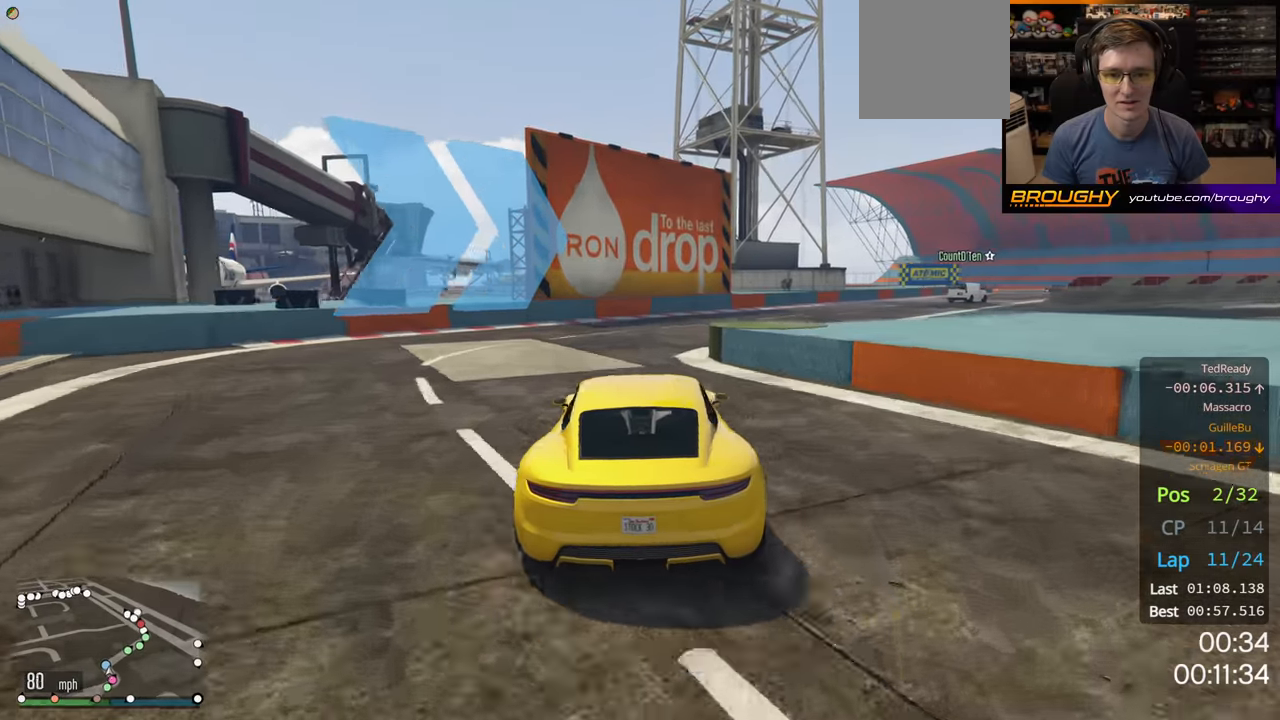
{"buttons": ["R2"], "left_stick": "center", "right_stick": "center", "events": [[483, "left_stick", "center"]]}
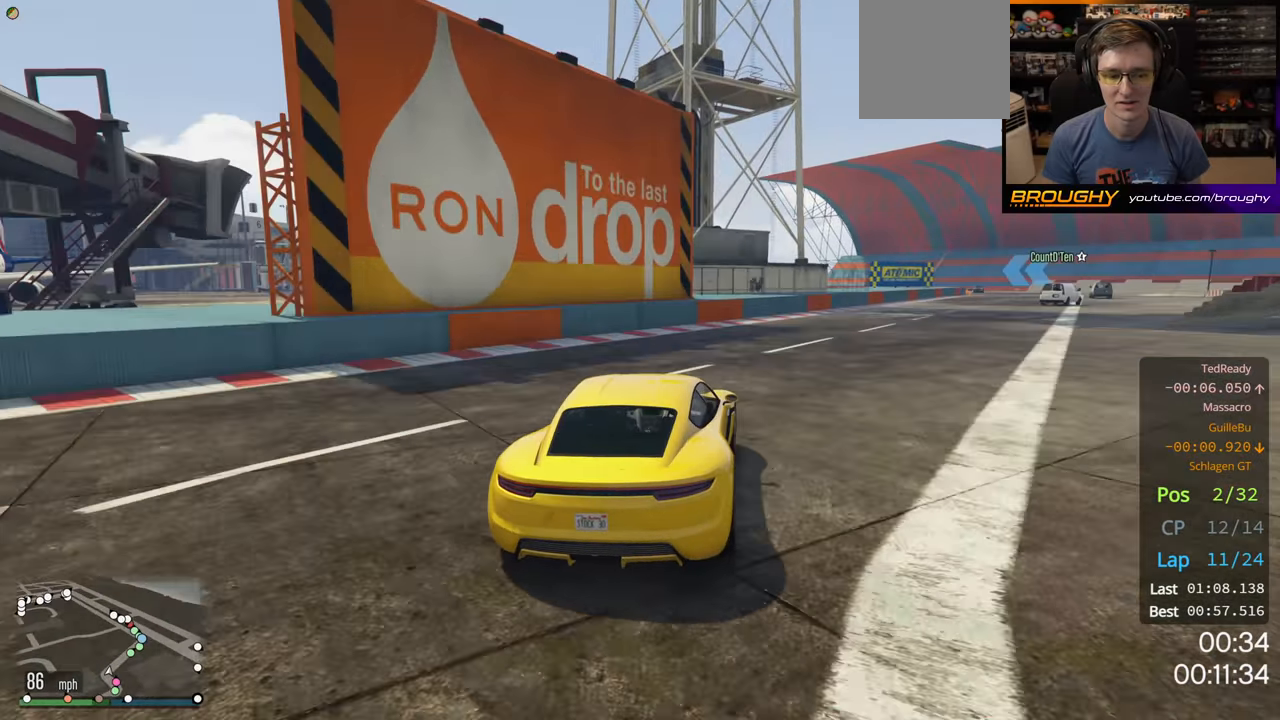
{"buttons": ["R2"], "left_stick": "right", "right_stick": "center", "events": [[83, "left_stick", "right"]]}
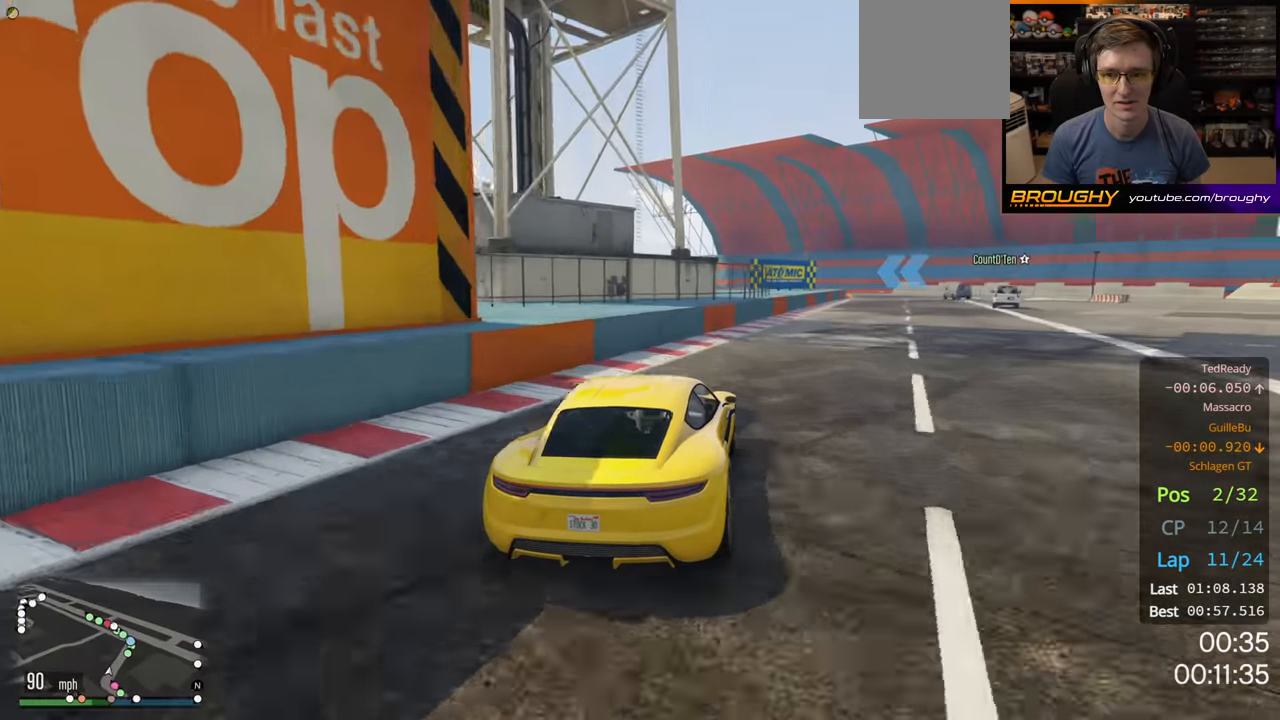
{"buttons": ["R2"], "left_stick": "right", "right_stick": "center", "events": [[83, "left_stick", "center"], [167, "left_stick", "right"]]}
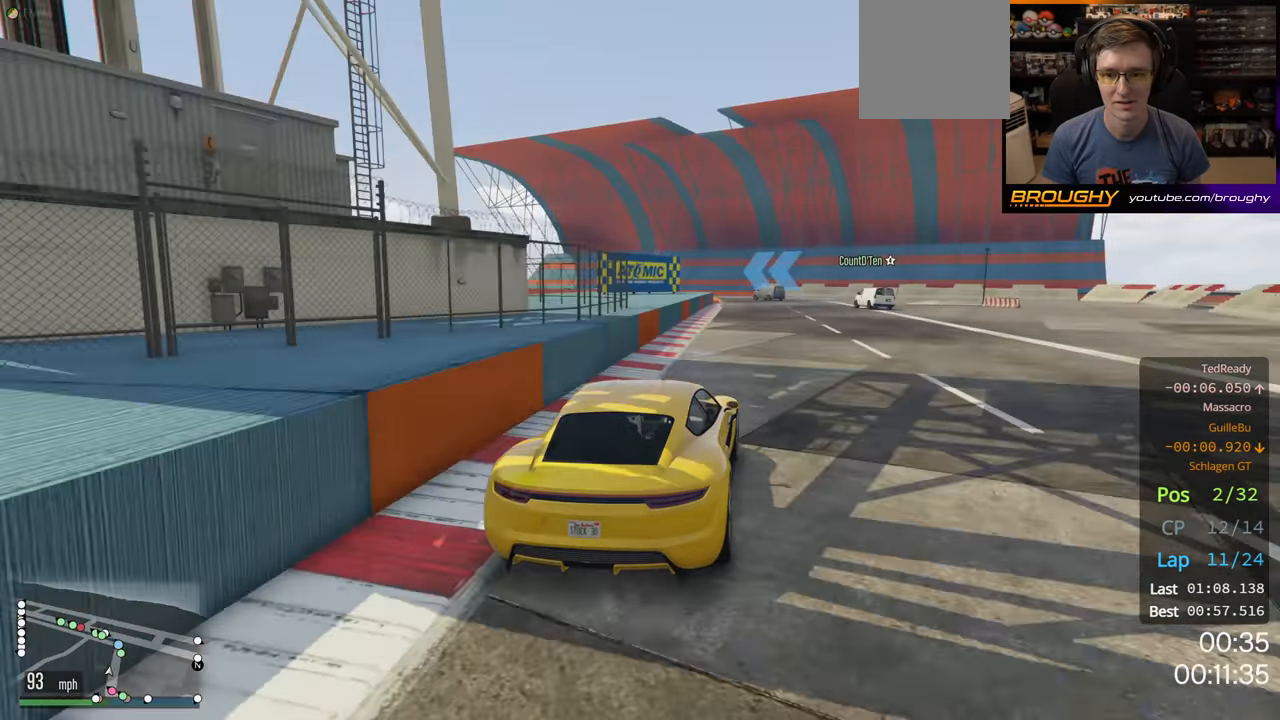
{"buttons": ["R2"], "left_stick": "center", "right_stick": "center", "events": [[117, "left_stick", "center"]]}
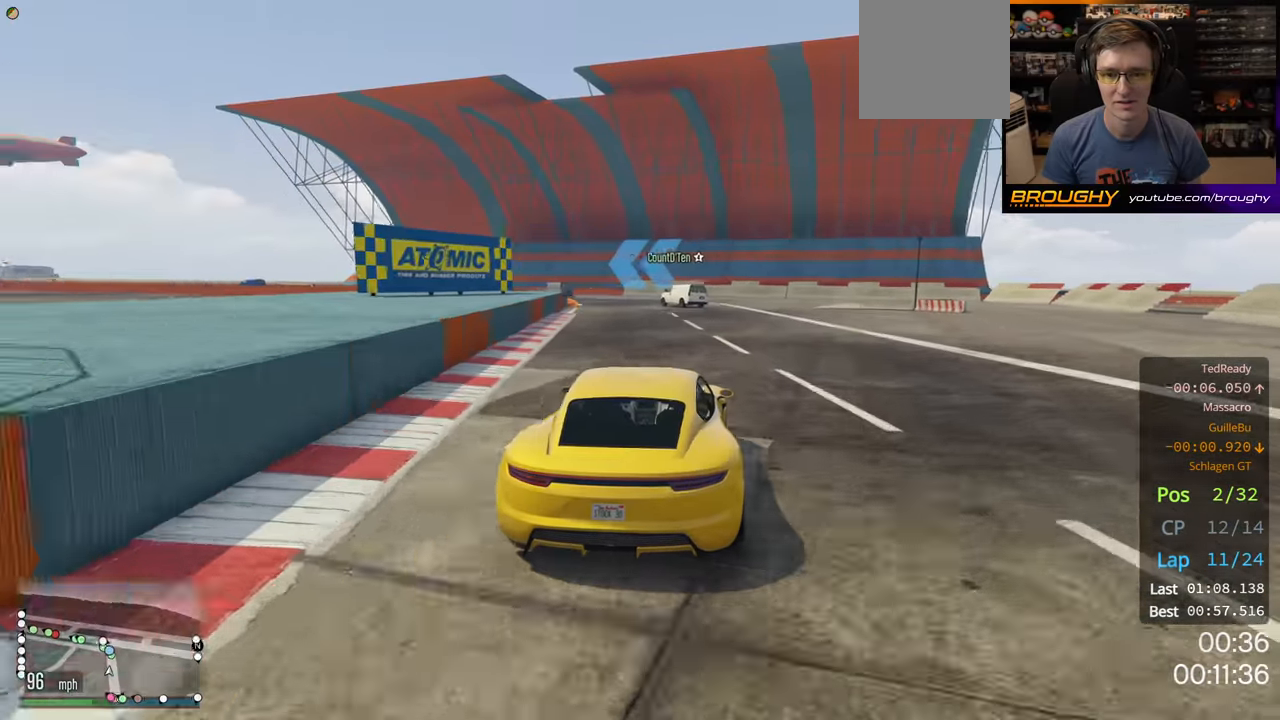
{"buttons": ["R2"], "left_stick": "up-left", "right_stick": "center", "events": [[117, "left_stick", "up-left"], [283, "left_stick", "center"], [383, "left_stick", "up-left"]]}
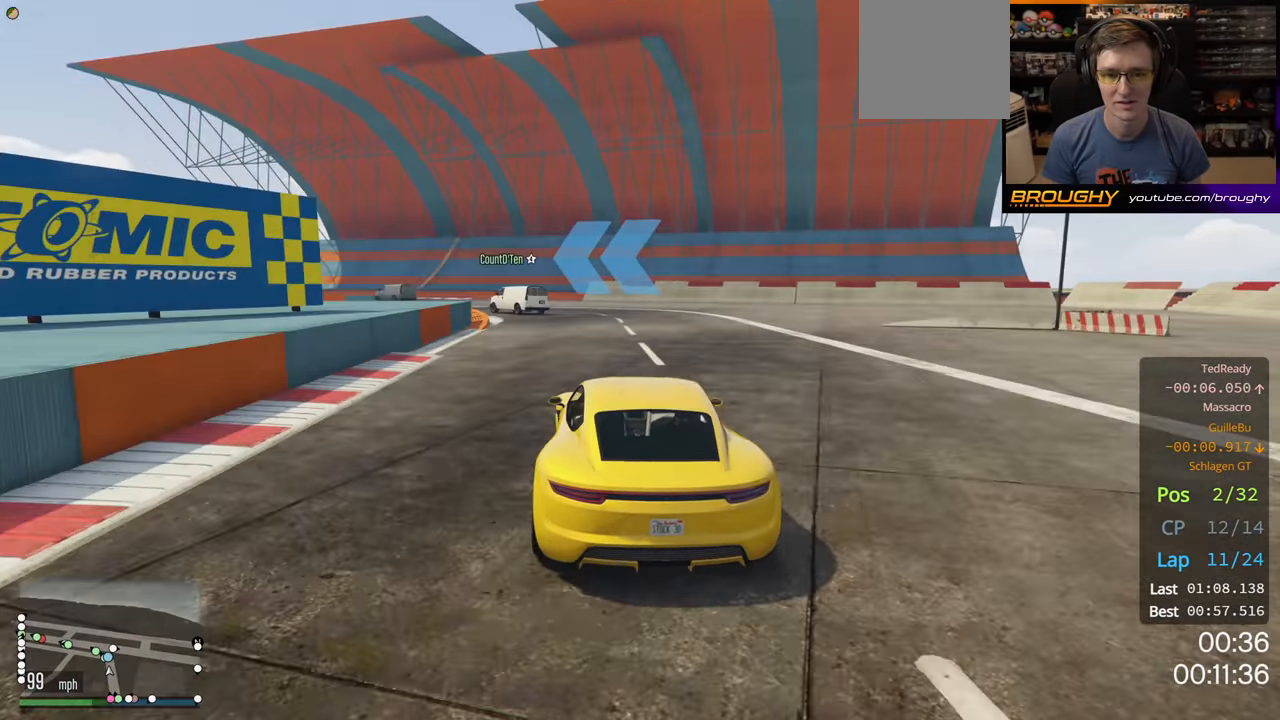
{"buttons": ["R2"], "left_stick": "up-left", "right_stick": "center", "events": [[33, "left_stick", "center"], [133, "left_stick", "up-left"]]}
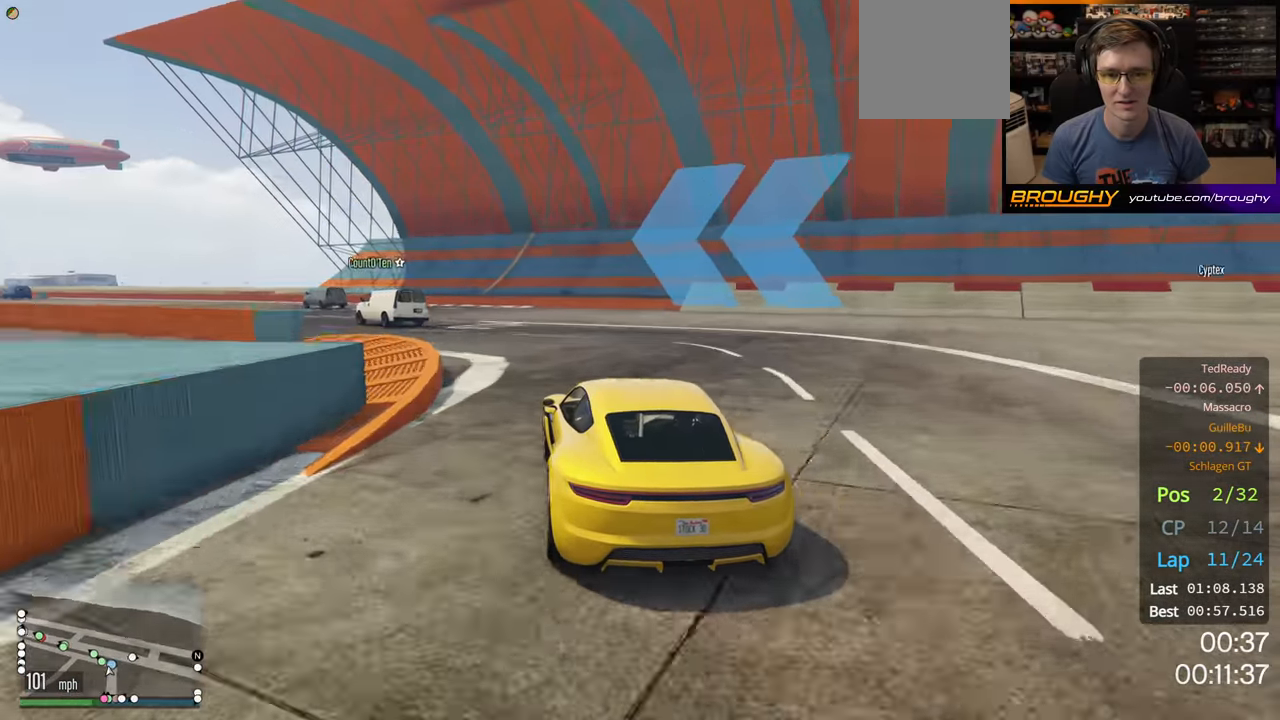
{"buttons": ["R2"], "left_stick": "up-left", "right_stick": "center", "events": [[317, "left_stick", "center"], [383, "left_stick", "up-left"]]}
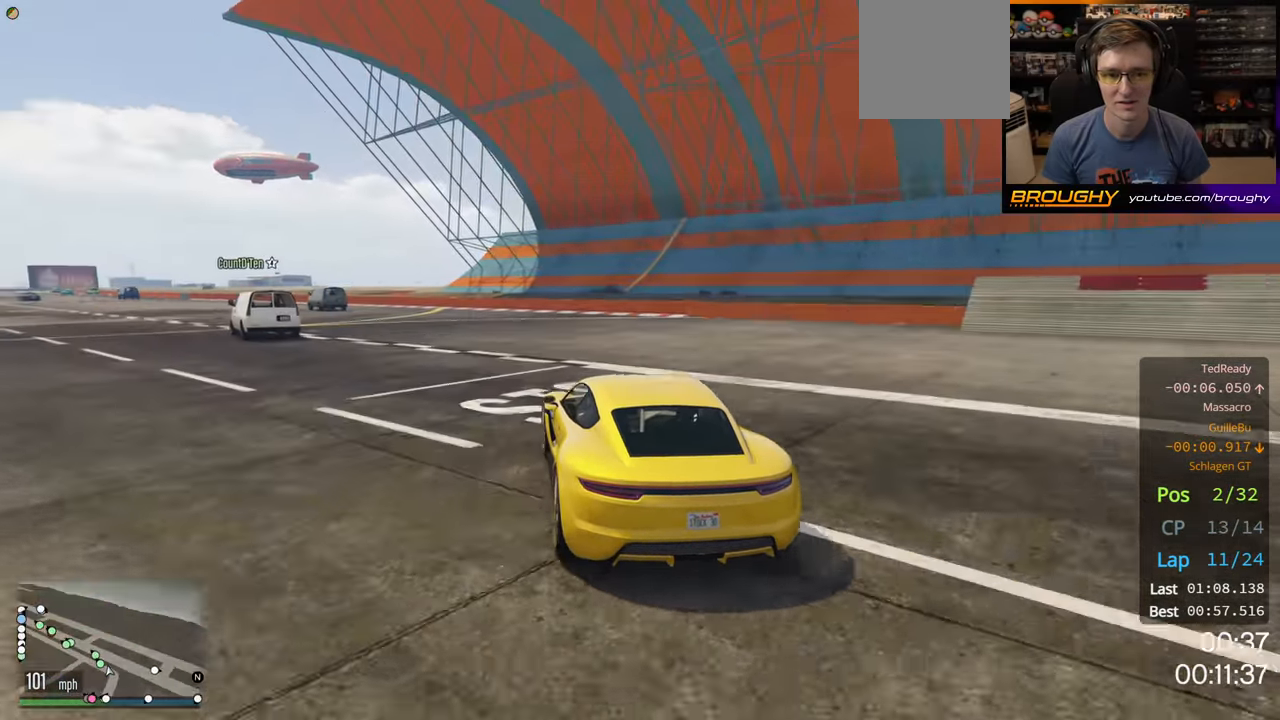
{"buttons": ["R2"], "left_stick": "up-left", "right_stick": "center", "events": [[300, "left_stick", "center"], [400, "left_stick", "up-left"]]}
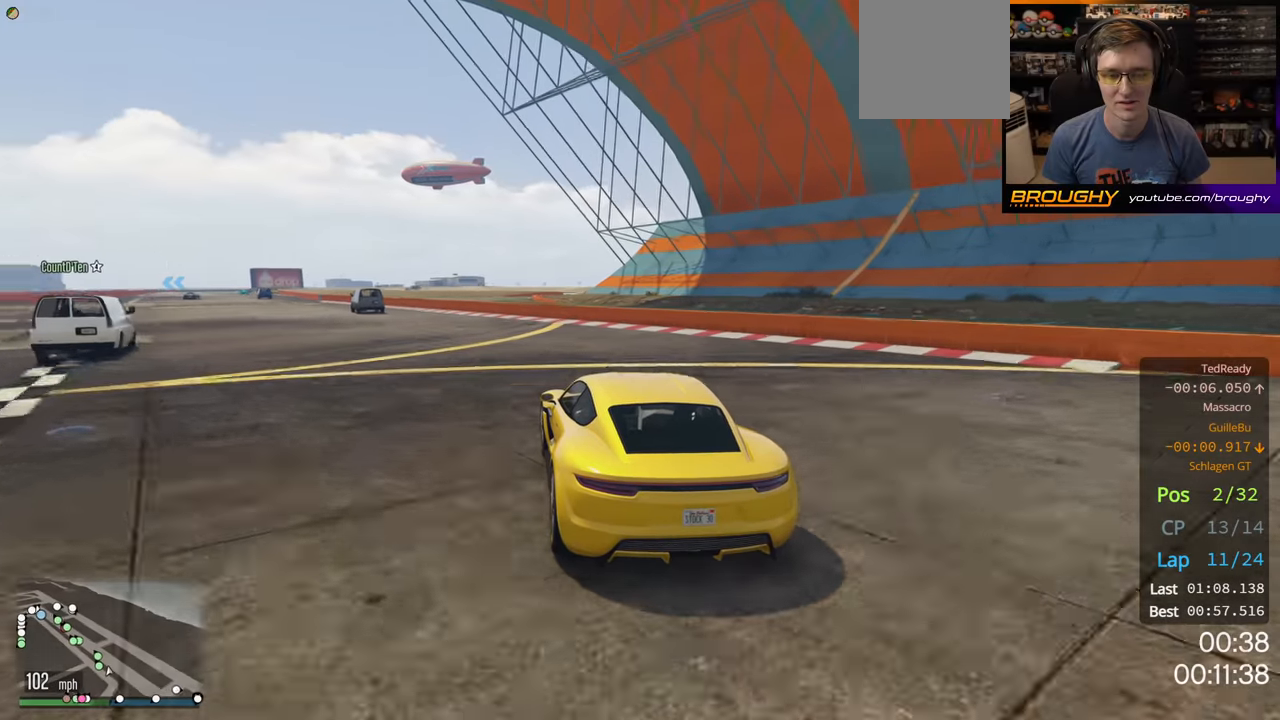
{"buttons": ["R2"], "left_stick": "up-left", "right_stick": "center", "events": [[67, "left_stick", "center"], [134, "left_stick", "left"], [350, "left_stick", "center"], [417, "left_stick", "up-left"]]}
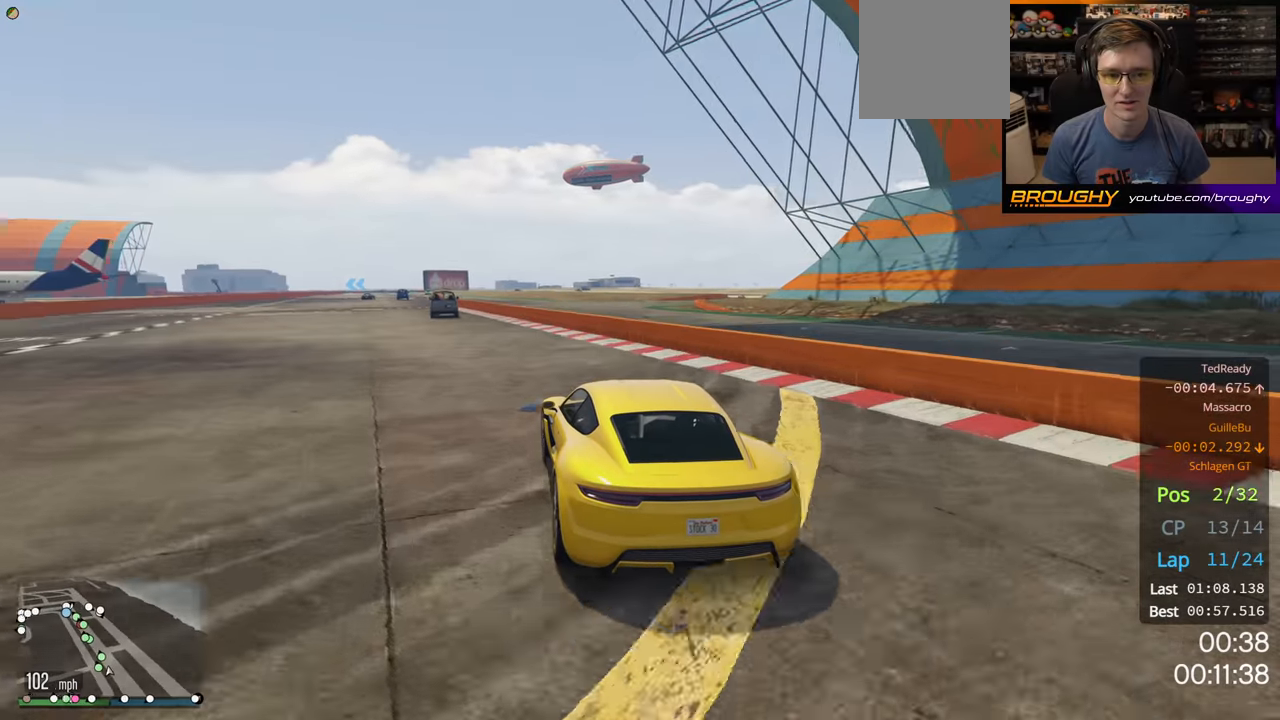
{"buttons": ["R2"], "left_stick": "center", "right_stick": "center", "events": [[67, "left_stick", "center"], [334, "left_stick", "up-left"], [450, "left_stick", "center"]]}
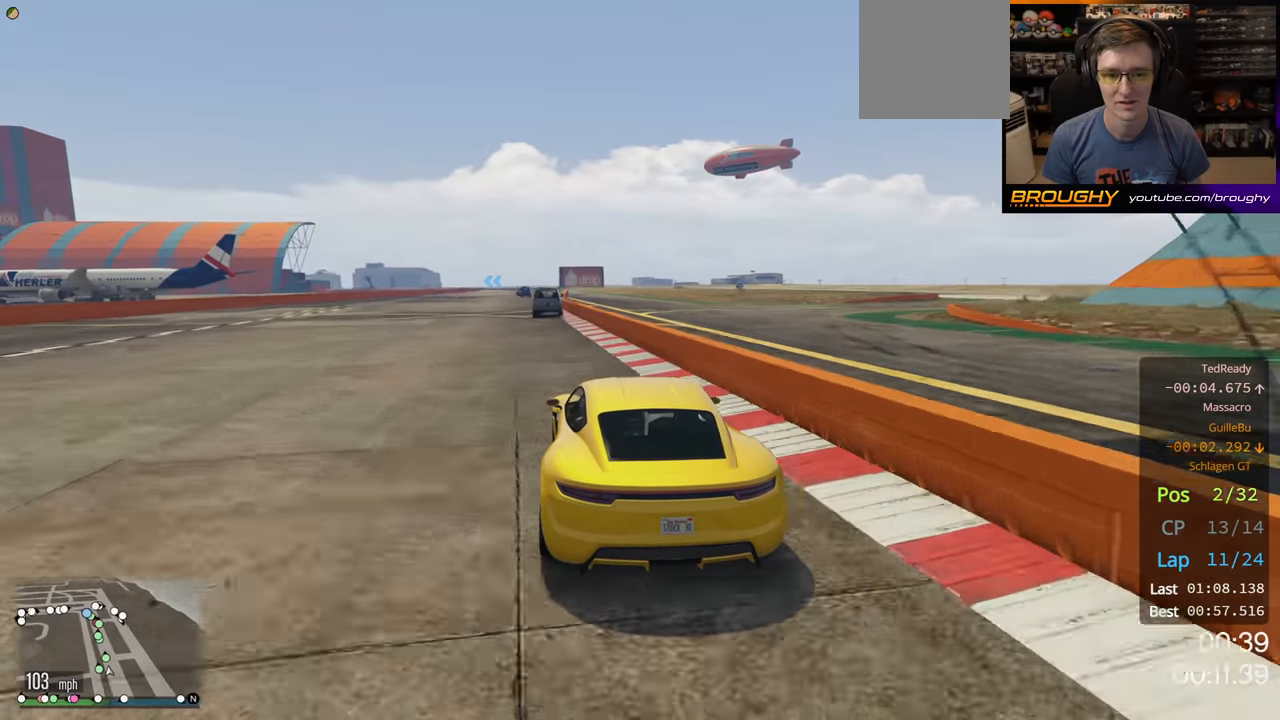
{"buttons": ["R2"], "left_stick": "center", "right_stick": "center", "events": [[84, "left_stick", "up-left"], [267, "left_stick", "center"]]}
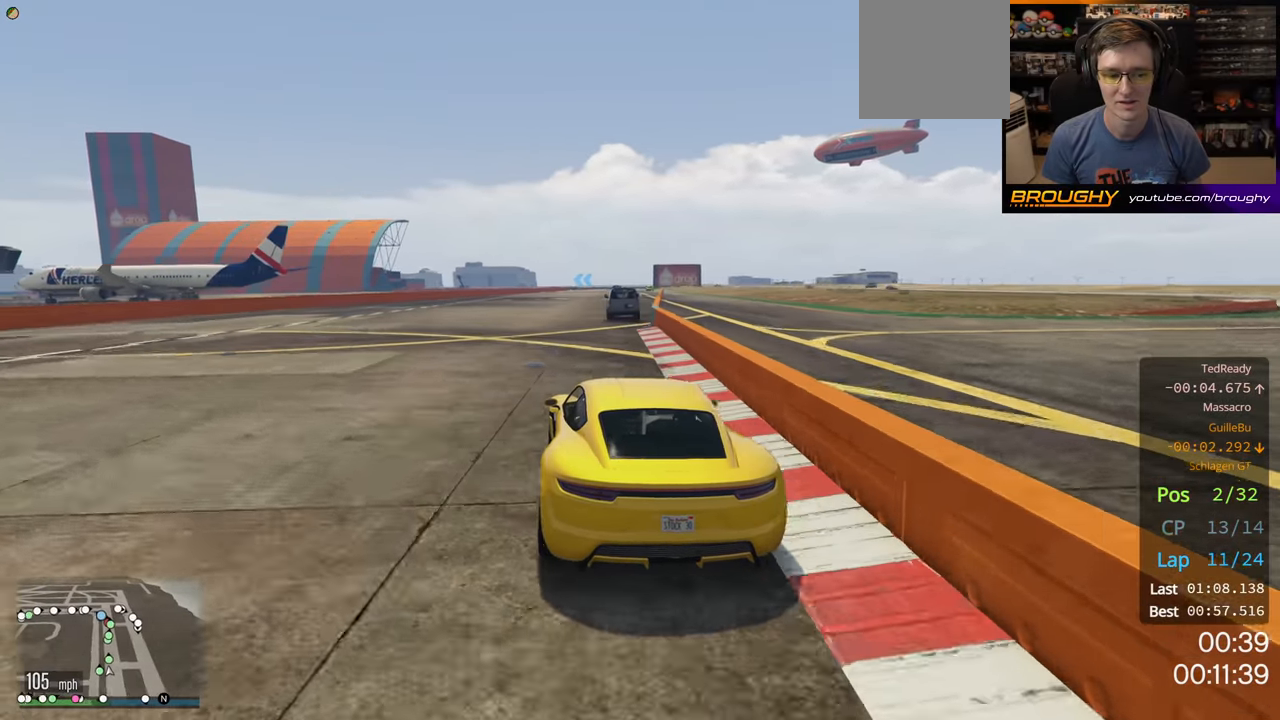
{"buttons": ["R2"], "left_stick": "center", "right_stick": "center", "events": []}
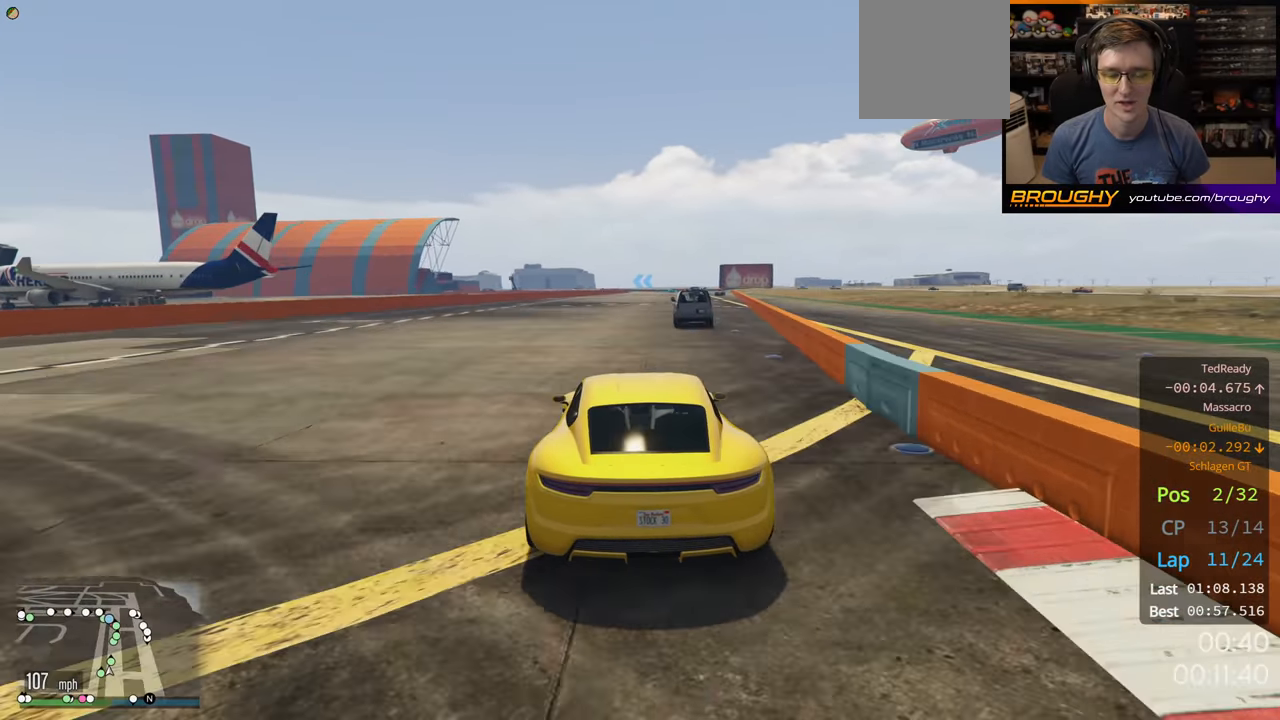
{"buttons": ["R2"], "left_stick": "center", "right_stick": "center", "events": [[34, "left_stick", "right"], [167, "left_stick", "center"]]}
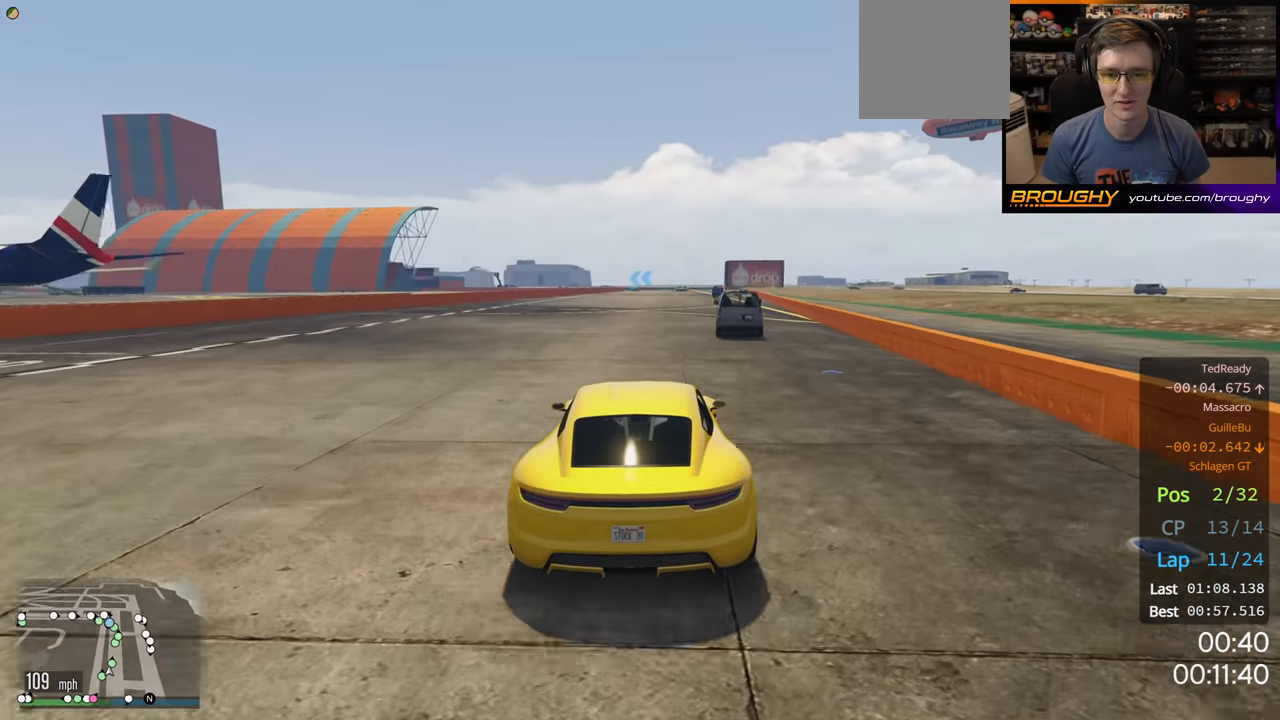
{"buttons": ["R2"], "left_stick": "right", "right_stick": "center", "events": [[84, "left_stick", "right"], [200, "left_stick", "center"], [434, "left_stick", "right"]]}
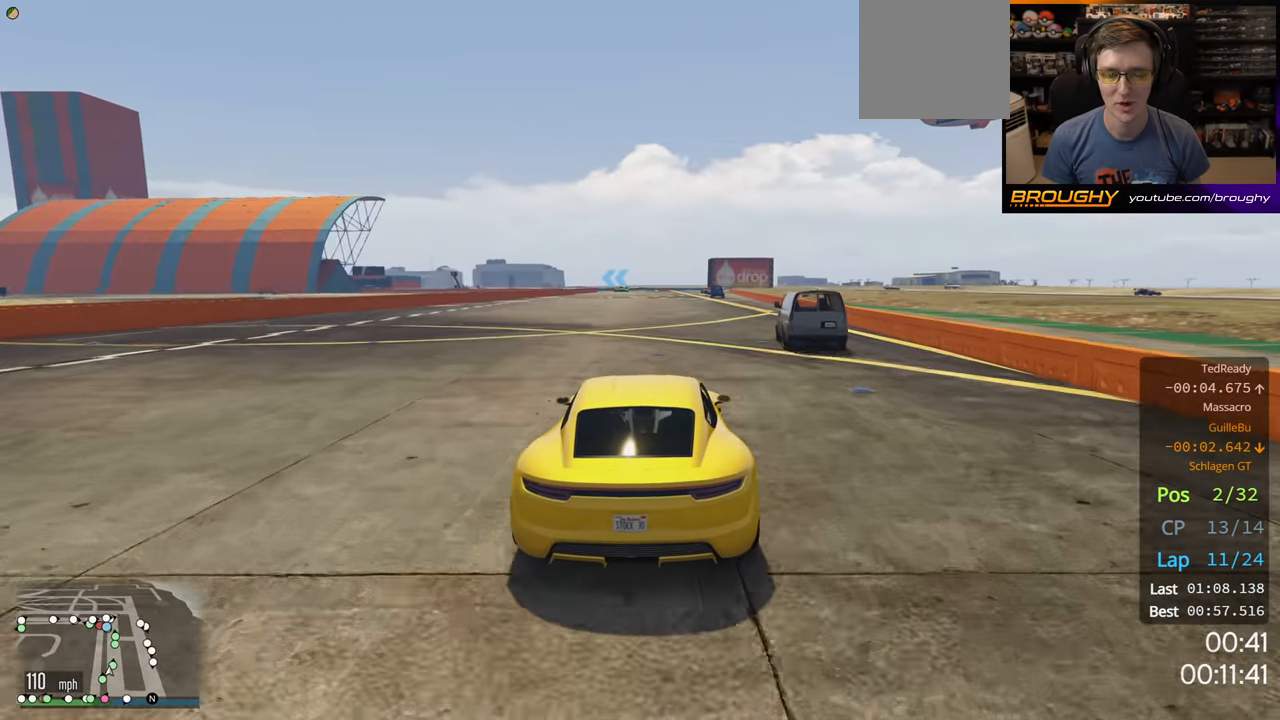
{"buttons": ["R2"], "left_stick": "center", "right_stick": "center", "events": [[50, "left_stick", "center"], [250, "left_stick", "right"], [367, "left_stick", "center"]]}
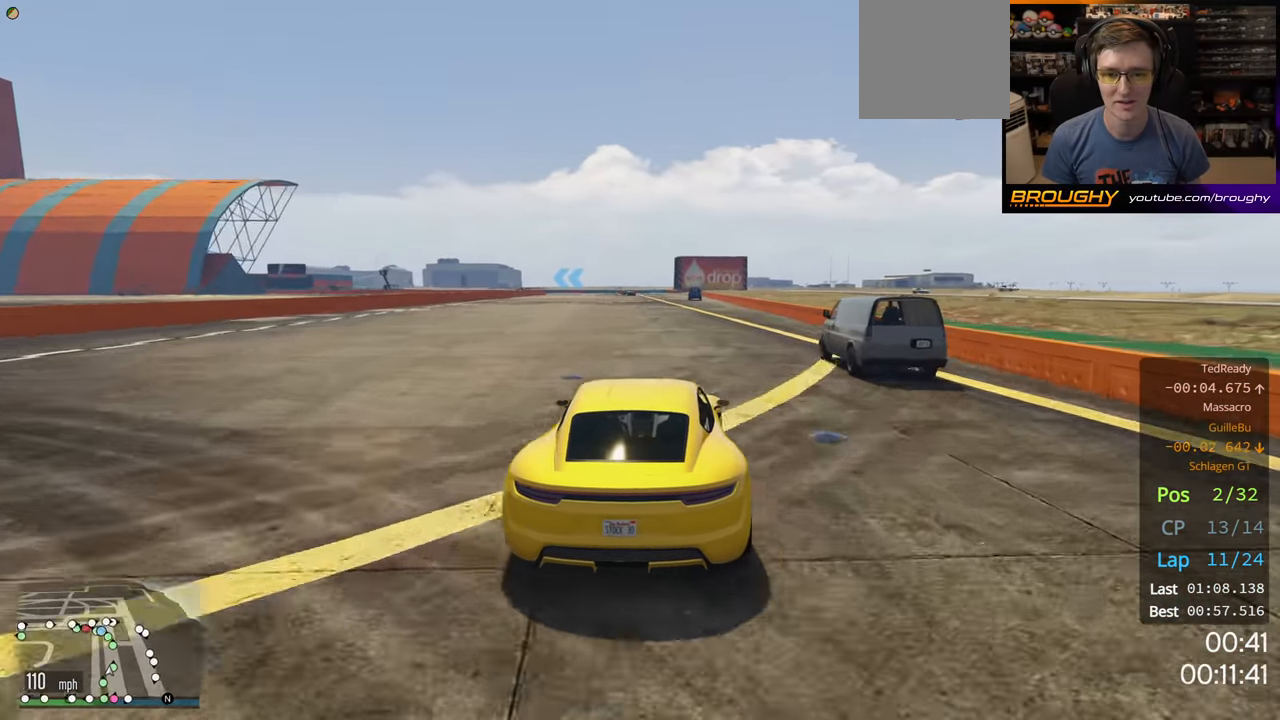
{"buttons": ["R2"], "left_stick": "center", "right_stick": "center", "events": []}
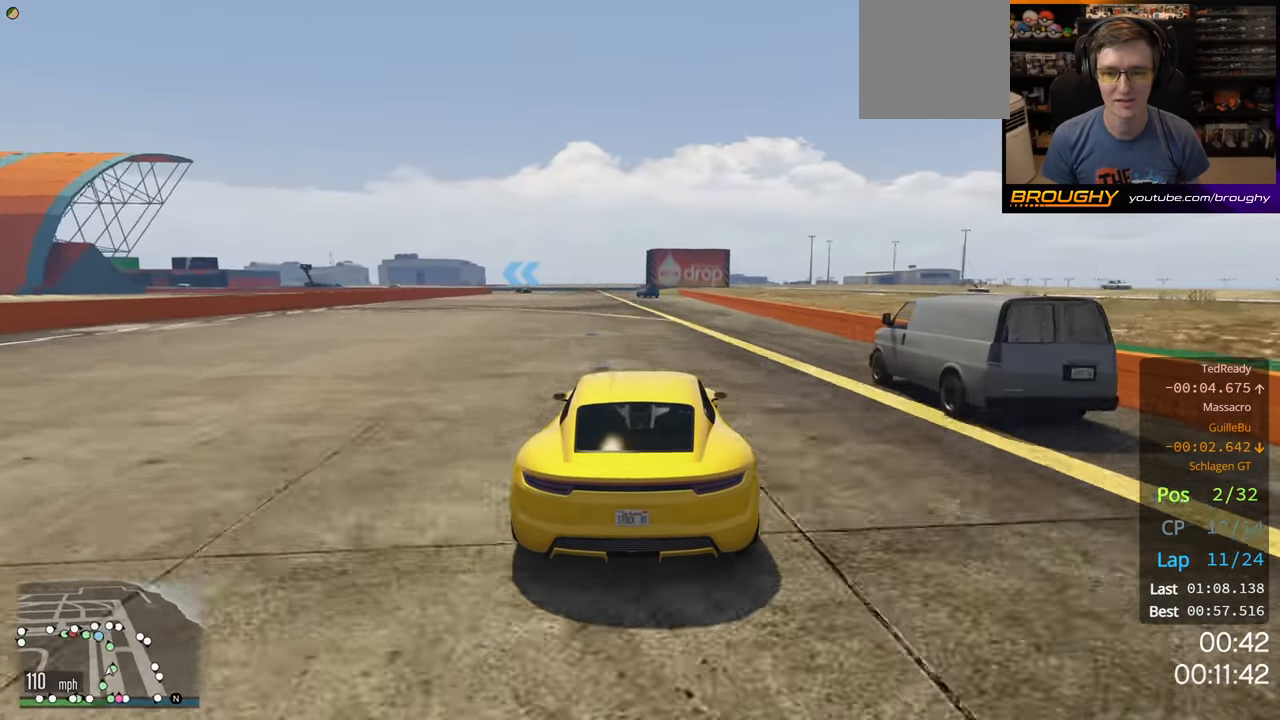
{"buttons": ["R2"], "left_stick": "center", "right_stick": "center", "events": [[100, "left_stick", "up-left"], [217, "left_stick", "center"]]}
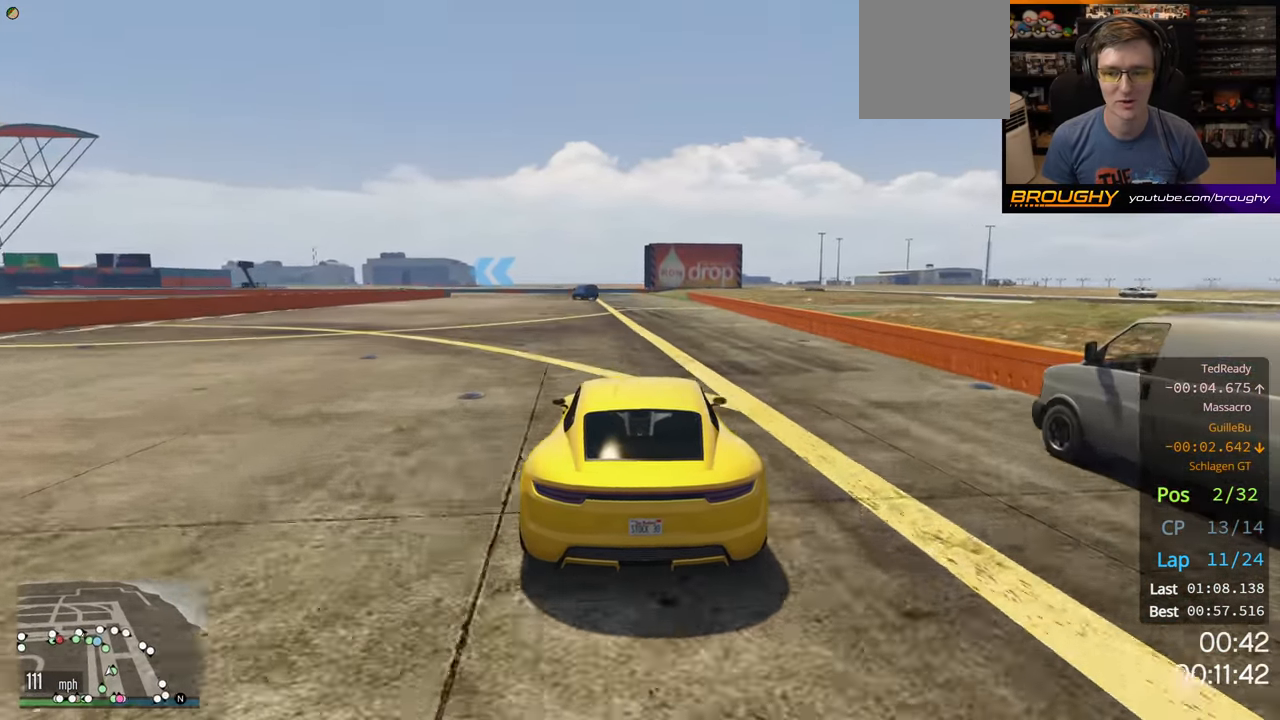
{"buttons": [], "left_stick": "center", "right_stick": "center", "events": [[500, "R2", "up"]]}
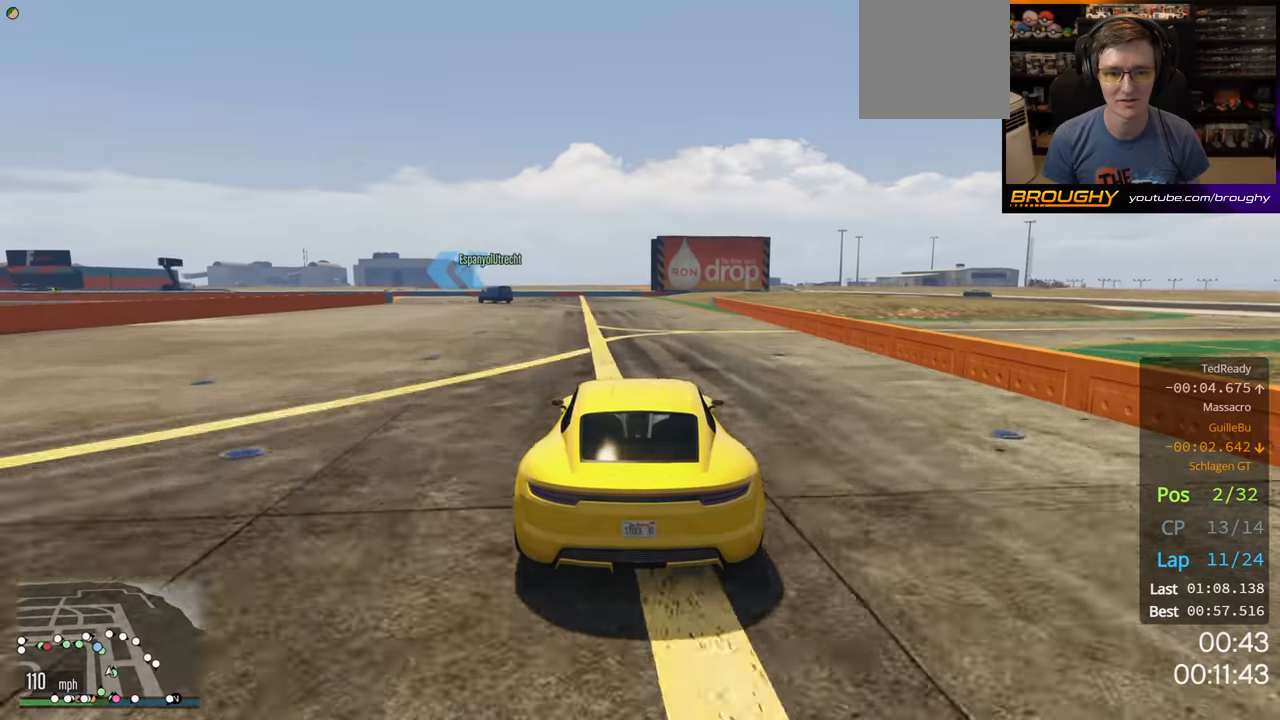
{"buttons": [], "left_stick": "center", "right_stick": "center", "events": [[17, "left_stick", "up-left"], [167, "left_stick", "center"], [317, "left_stick", "up-left"], [467, "left_stick", "center"]]}
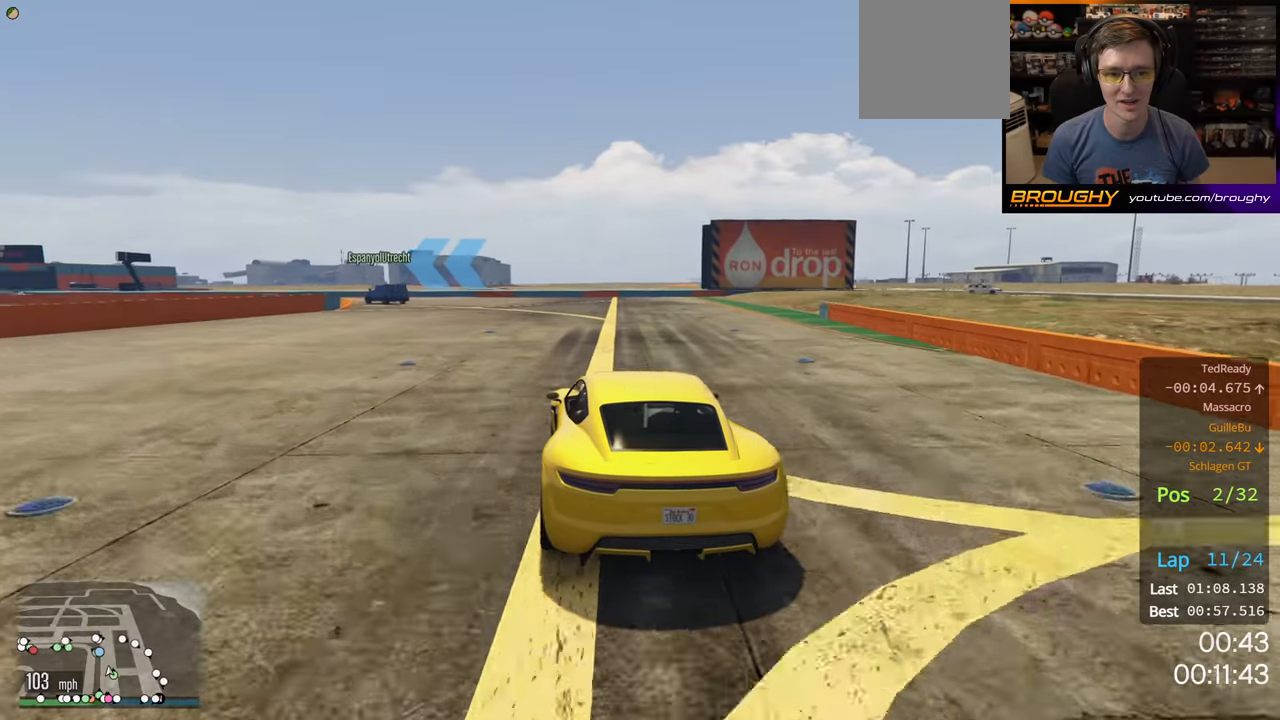
{"buttons": ["R2"], "left_stick": "up-left", "right_stick": "center", "events": [[134, "left_stick", "up-left"], [367, "R2", "down"]]}
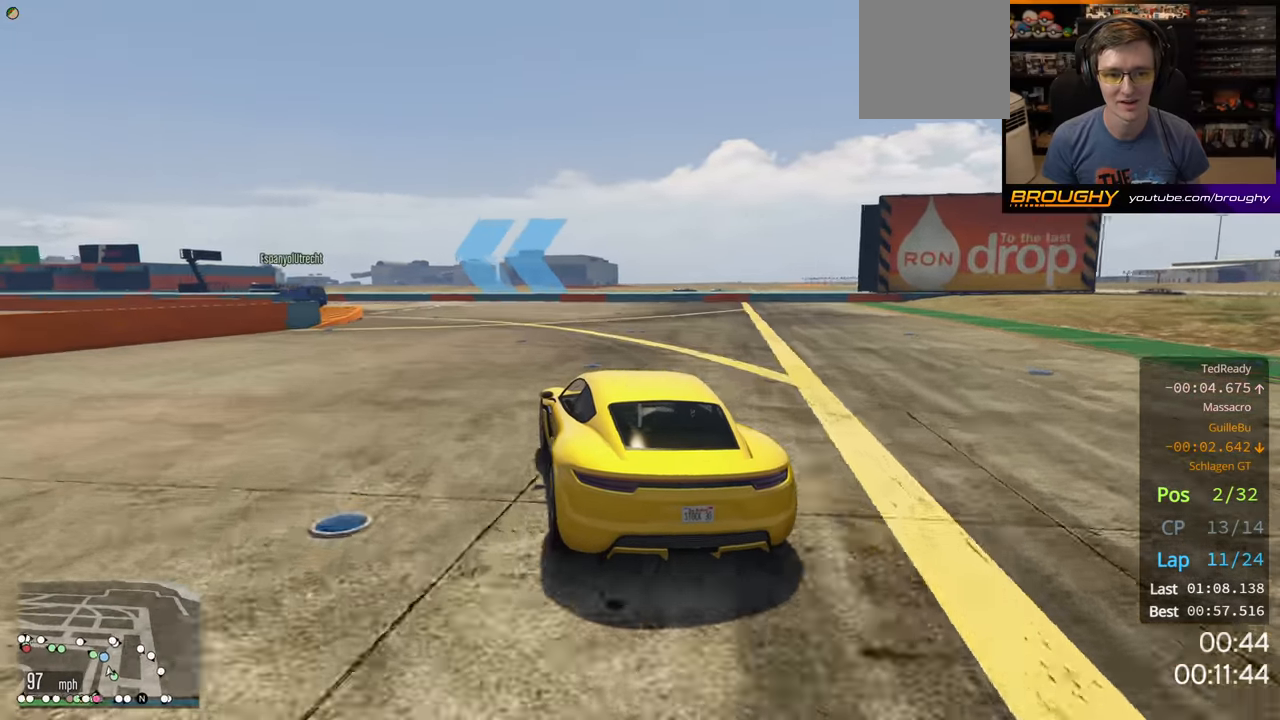
{"buttons": ["R2"], "left_stick": "up-left", "right_stick": "center", "events": []}
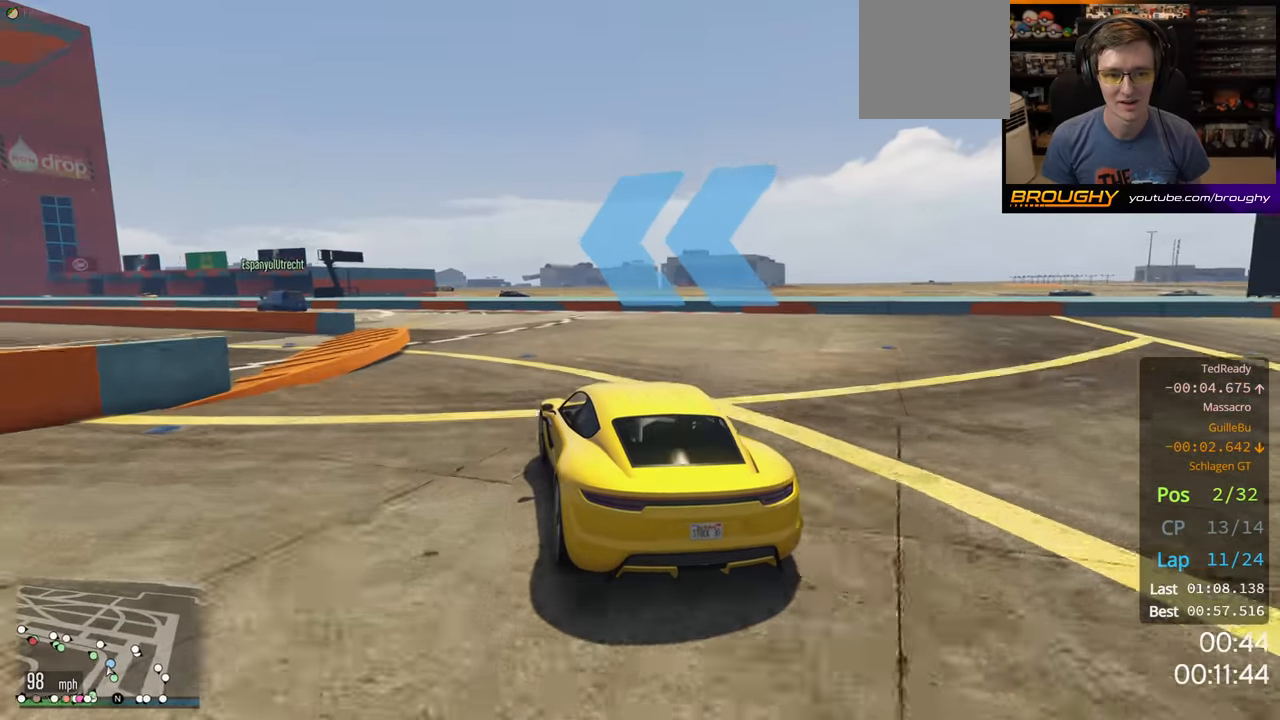
{"buttons": ["R2"], "left_stick": "up-left", "right_stick": "center", "events": []}
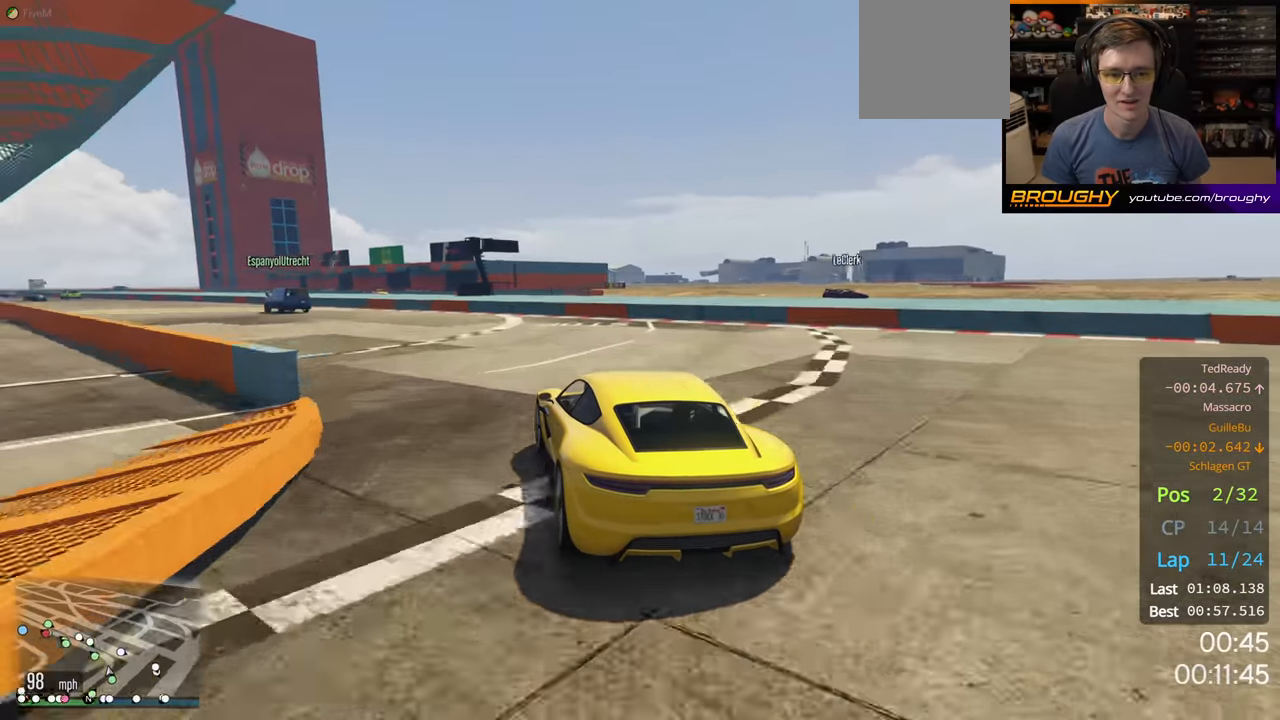
{"buttons": ["R2"], "left_stick": "left", "right_stick": "center", "events": [[184, "left_stick", "center"], [250, "left_stick", "up-left"], [417, "left_stick", "left"]]}
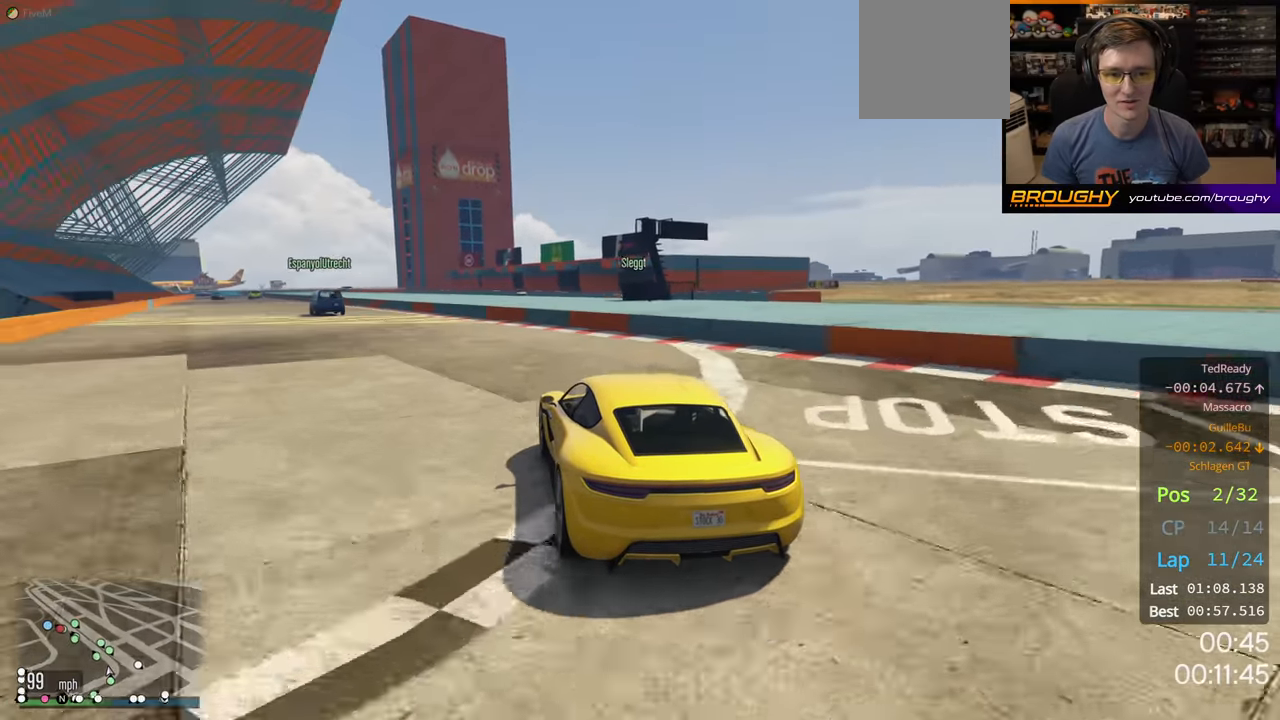
{"buttons": ["R2"], "left_stick": "left", "right_stick": "center", "events": [[34, "left_stick", "up-left"], [200, "left_stick", "center"], [334, "left_stick", "up-left"], [467, "left_stick", "left"]]}
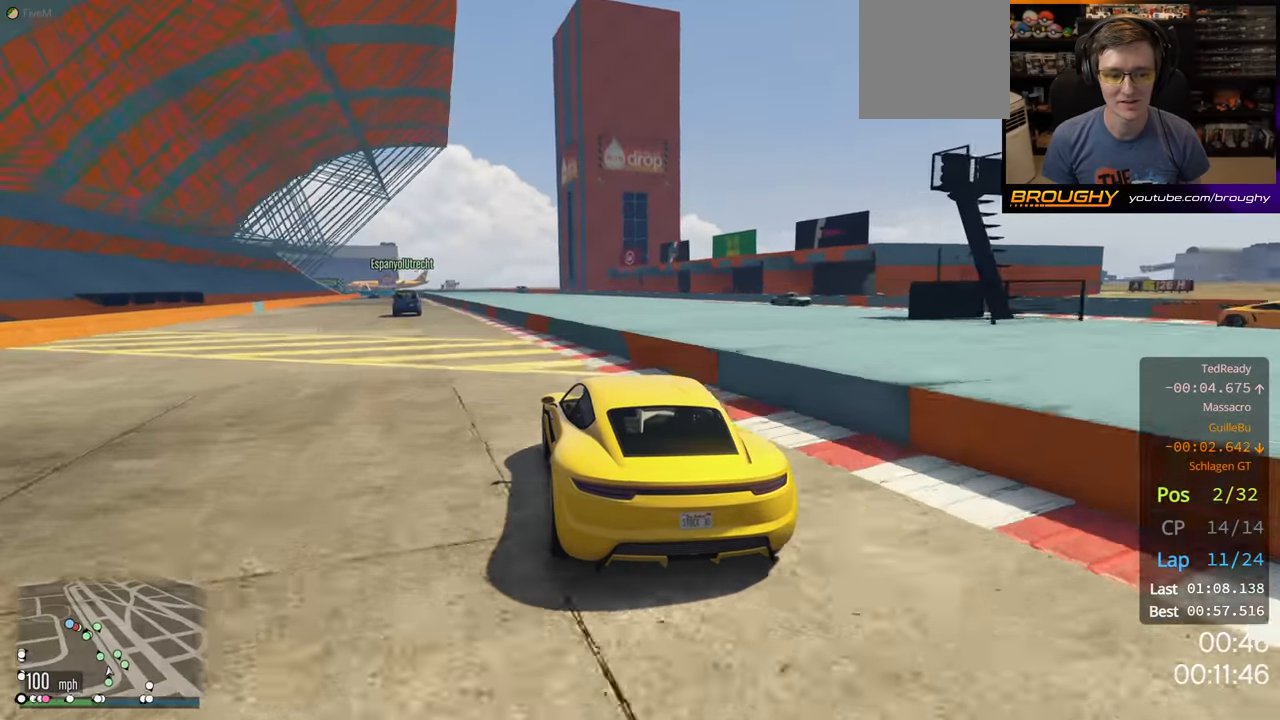
{"buttons": ["R2"], "left_stick": "left", "right_stick": "center", "events": [[284, "left_stick", "center"], [400, "left_stick", "left"]]}
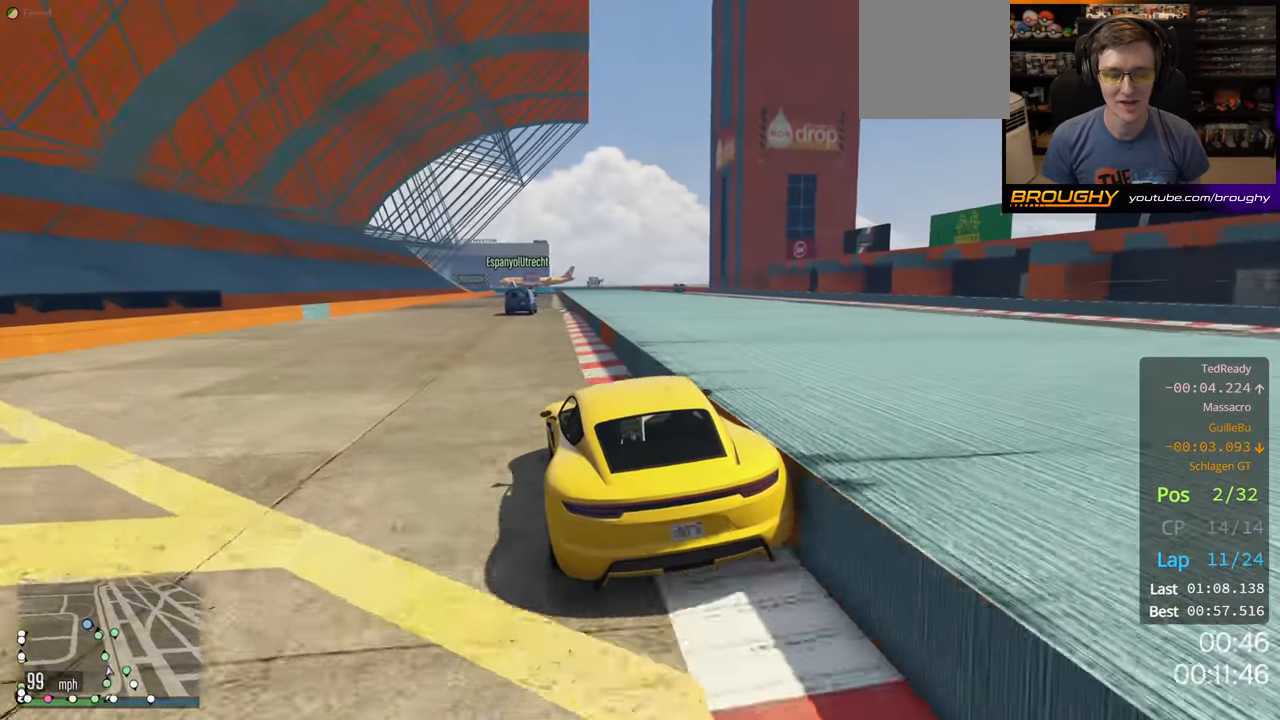
{"buttons": ["R2"], "left_stick": "center", "right_stick": "center", "events": [[50, "left_stick", "center"], [317, "left_stick", "right"], [450, "left_stick", "center"]]}